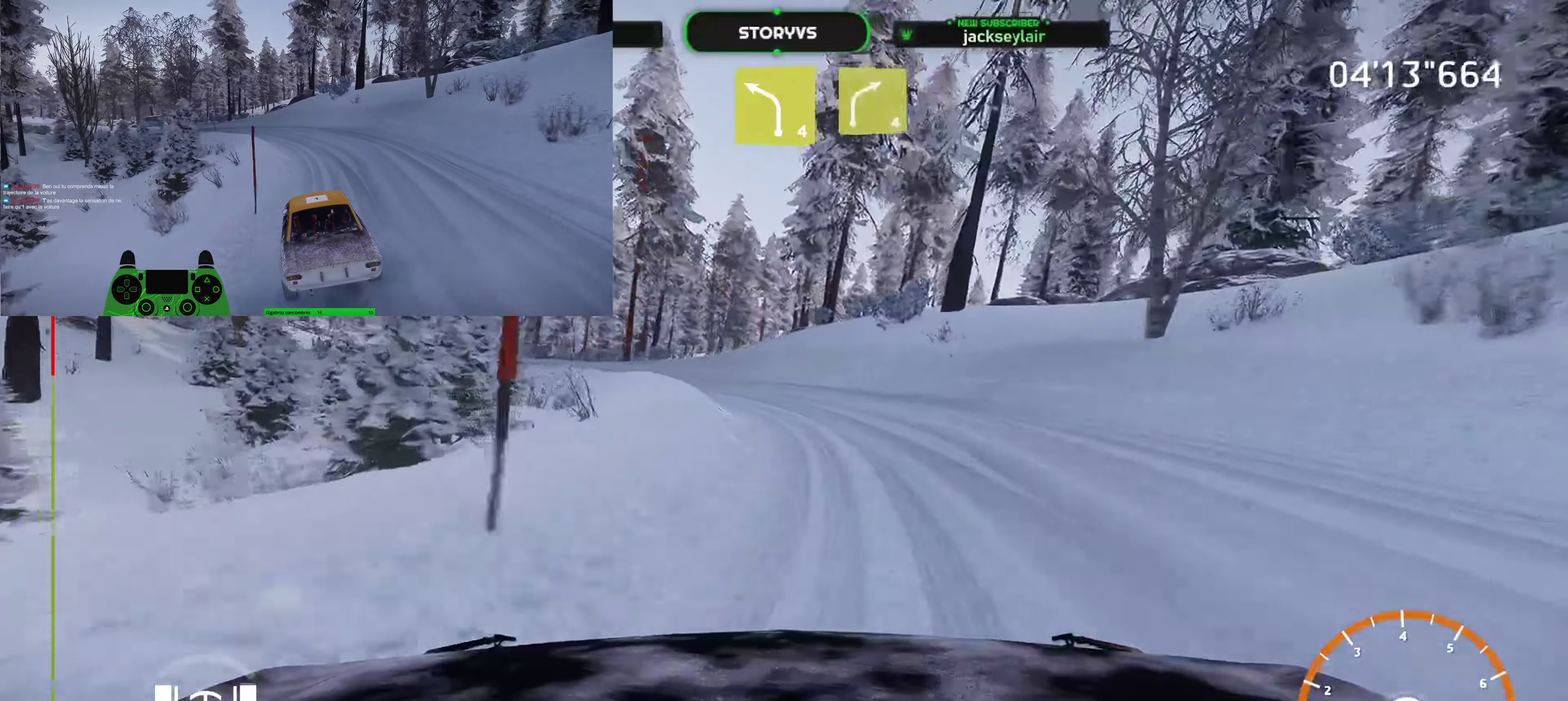
Gameplay with a controller (PlayStation layout); each line is a JSON object with the inputs held at the frame after it. "button_events" lists button changes between this image and that frame as [ms after this image, input, new state], when the widget could be followed in between (sticks are given only as held states). Not read: L3 R3.
{"buttons": [], "left_stick": "down-left", "right_stick": "center", "button_events": [[117, "L2", "down"], [117, "R2", "up"], [284, "L2", "up"]]}
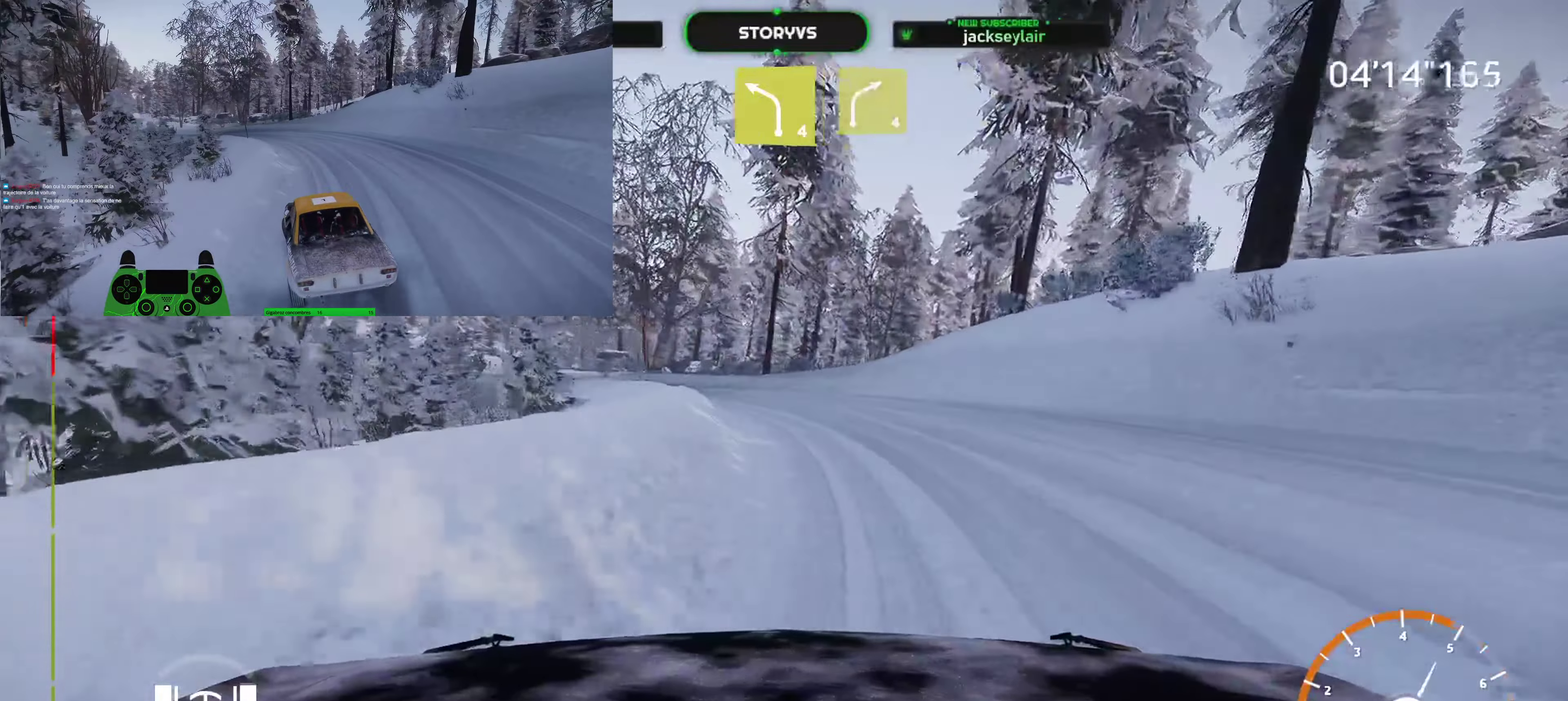
{"buttons": ["R2"], "left_stick": "center", "right_stick": "center", "button_events": [[183, "R2", "down"]]}
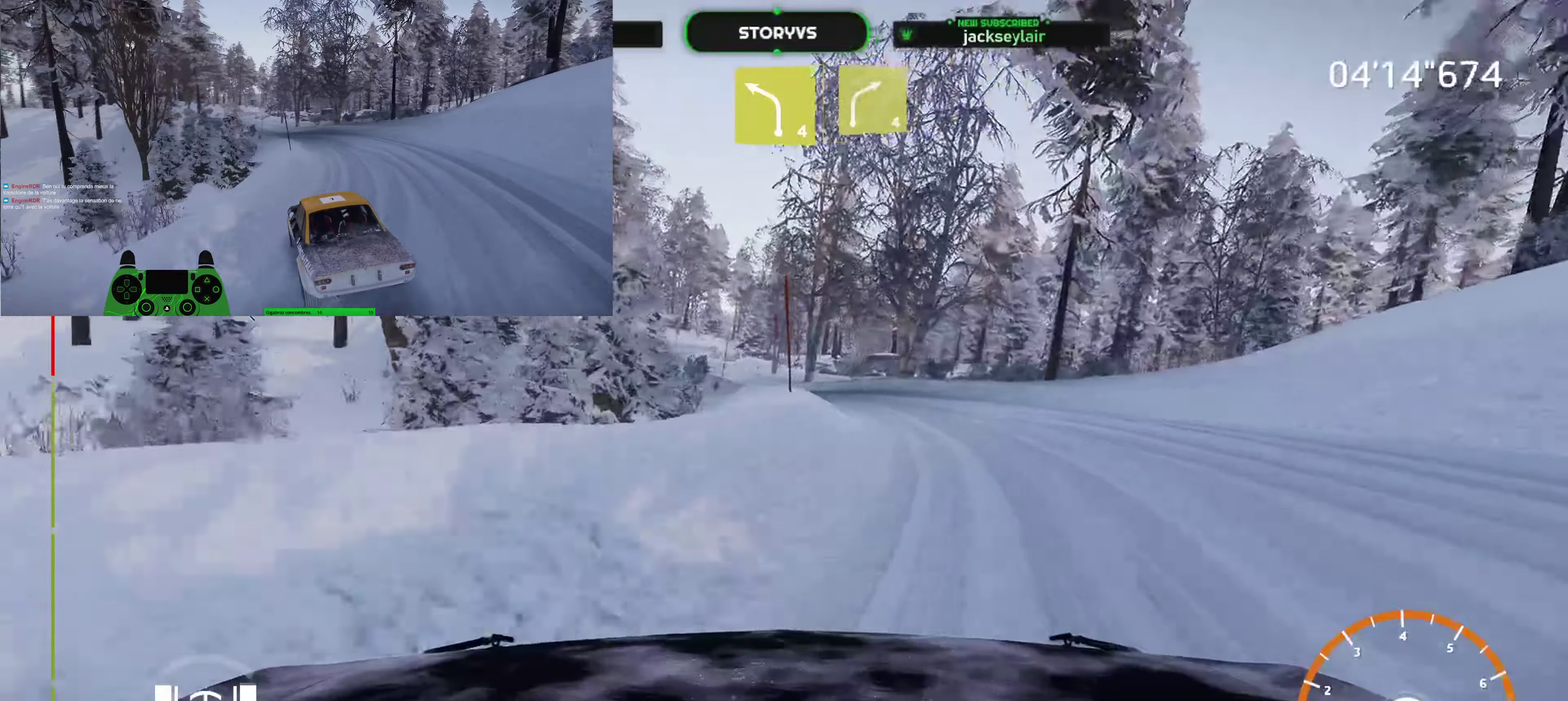
{"buttons": ["R2"], "left_stick": "down-left", "right_stick": "center", "button_events": []}
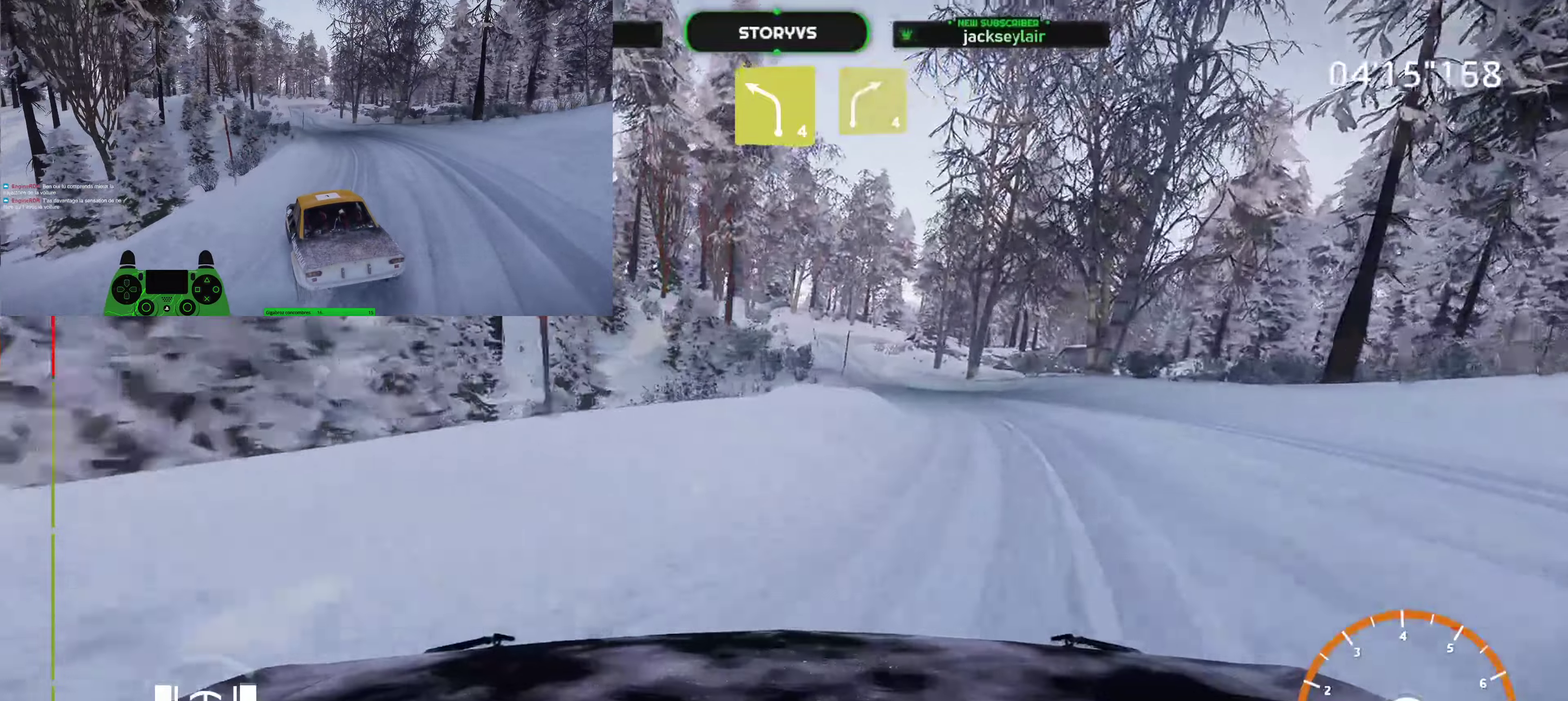
{"buttons": ["R2"], "left_stick": "down-left", "right_stick": "center", "button_events": []}
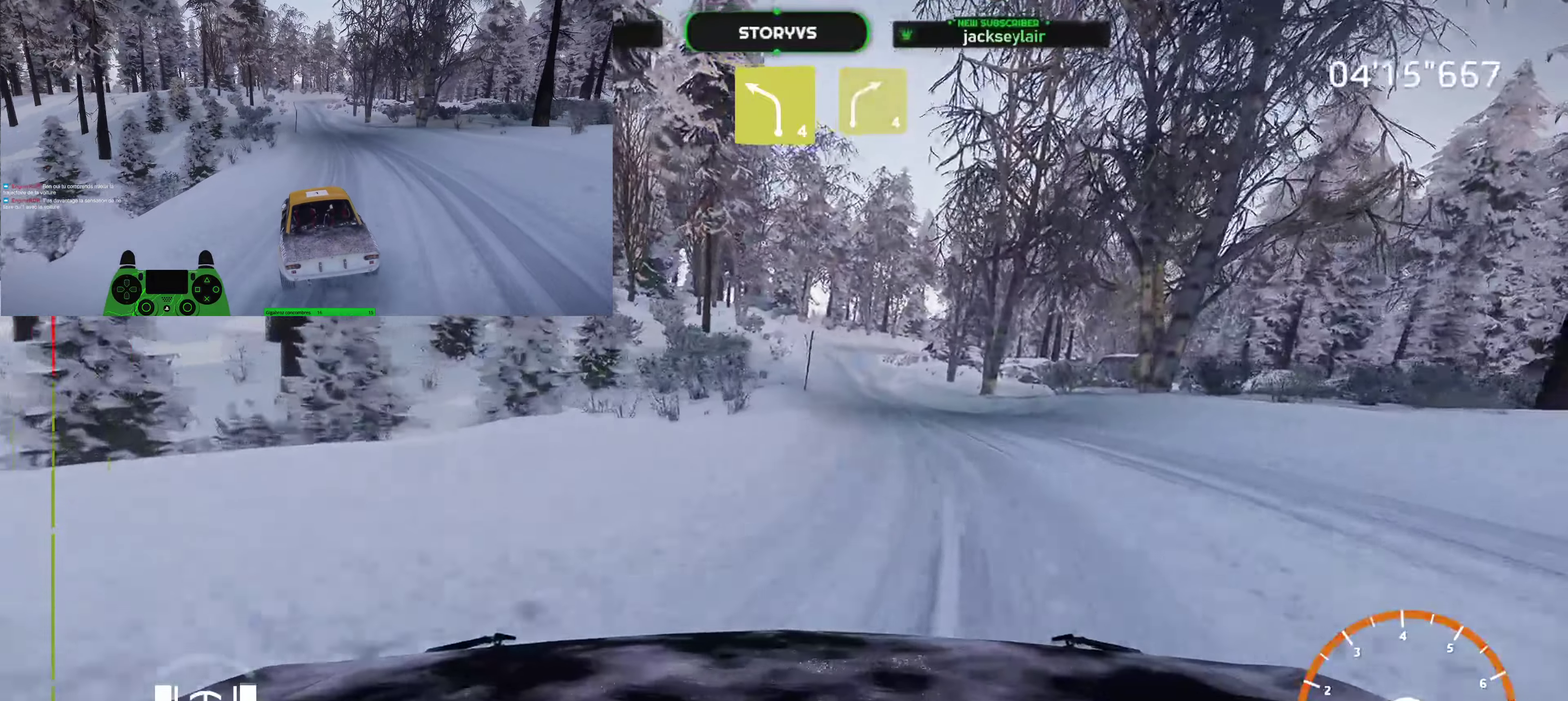
{"buttons": ["R2"], "left_stick": "center", "right_stick": "center", "button_events": []}
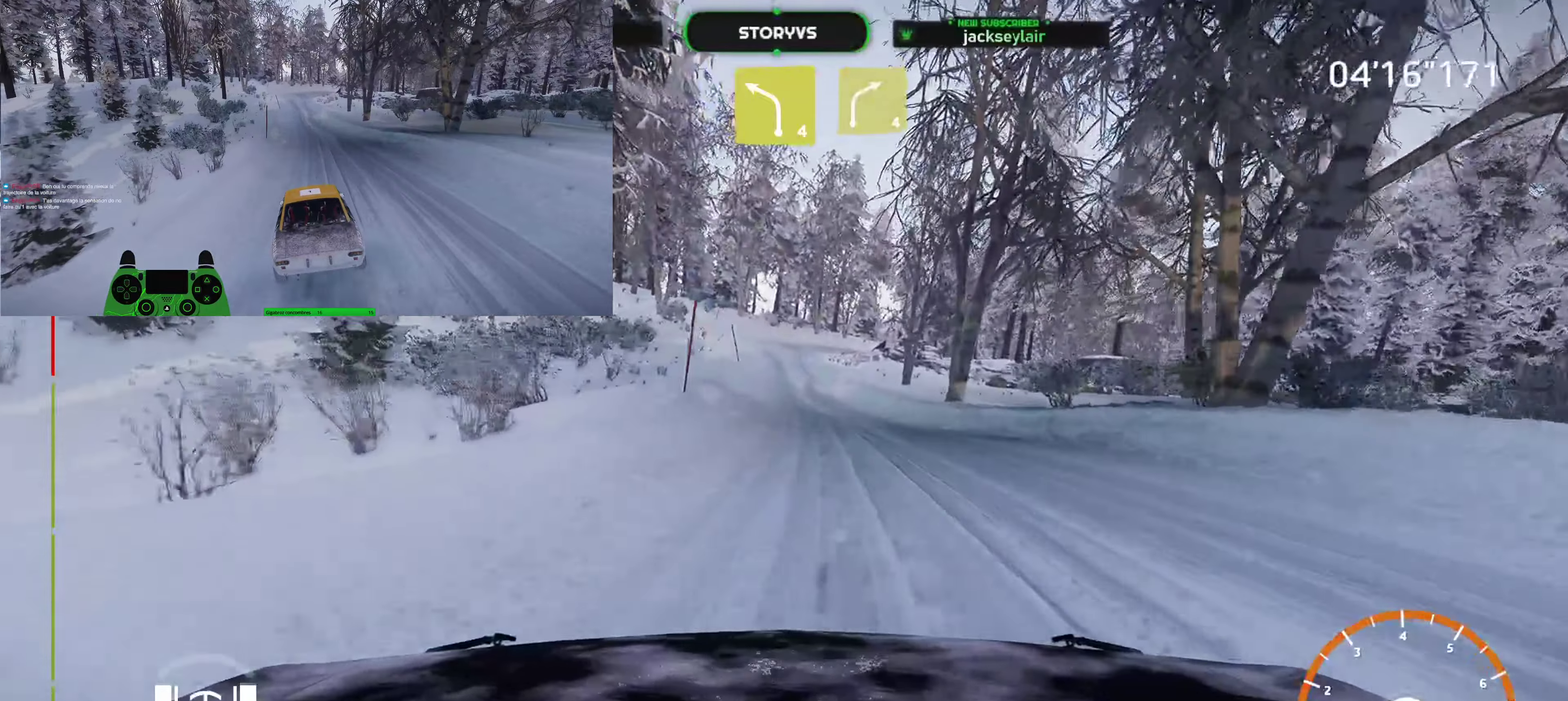
{"buttons": ["R2"], "left_stick": "down-left", "right_stick": "center", "button_events": []}
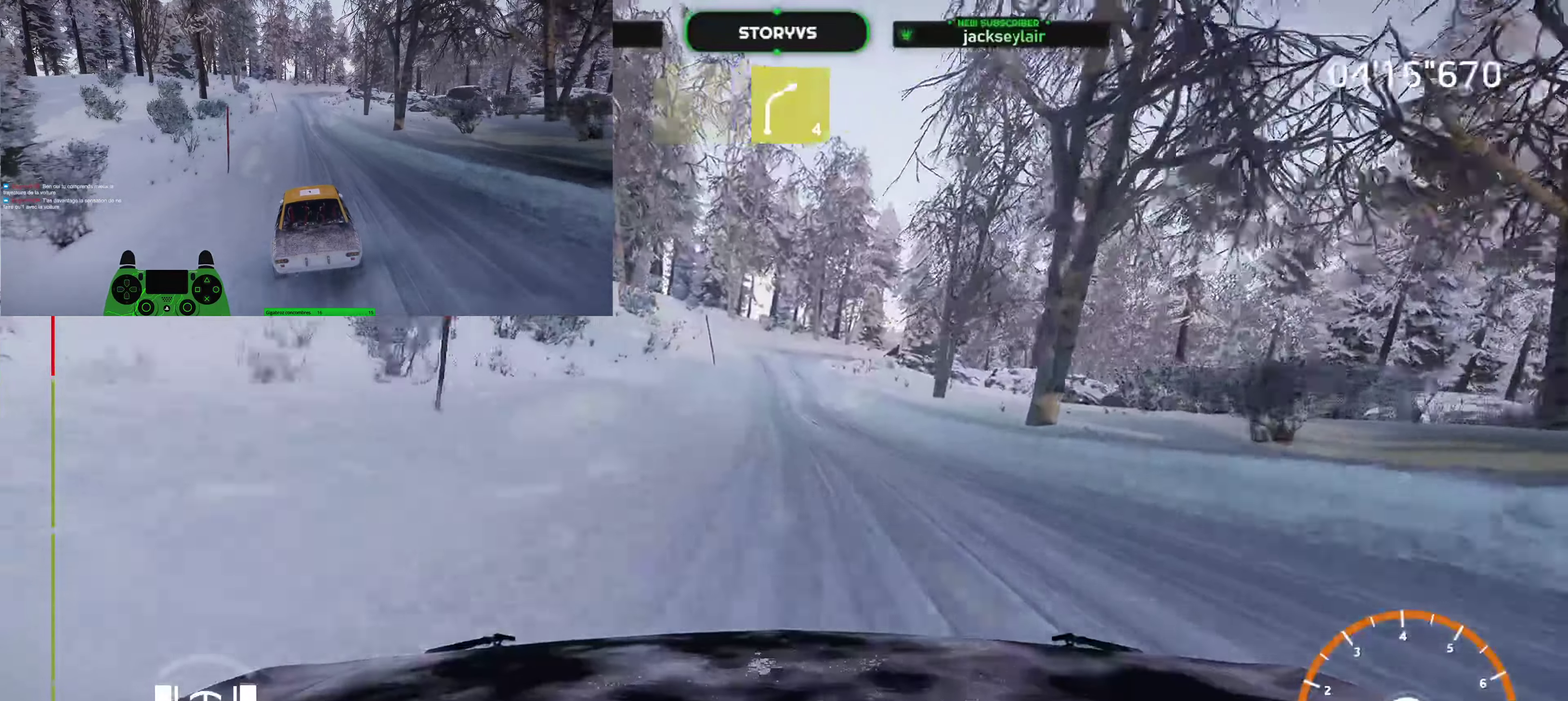
{"buttons": ["R2"], "left_stick": "center", "right_stick": "center", "button_events": []}
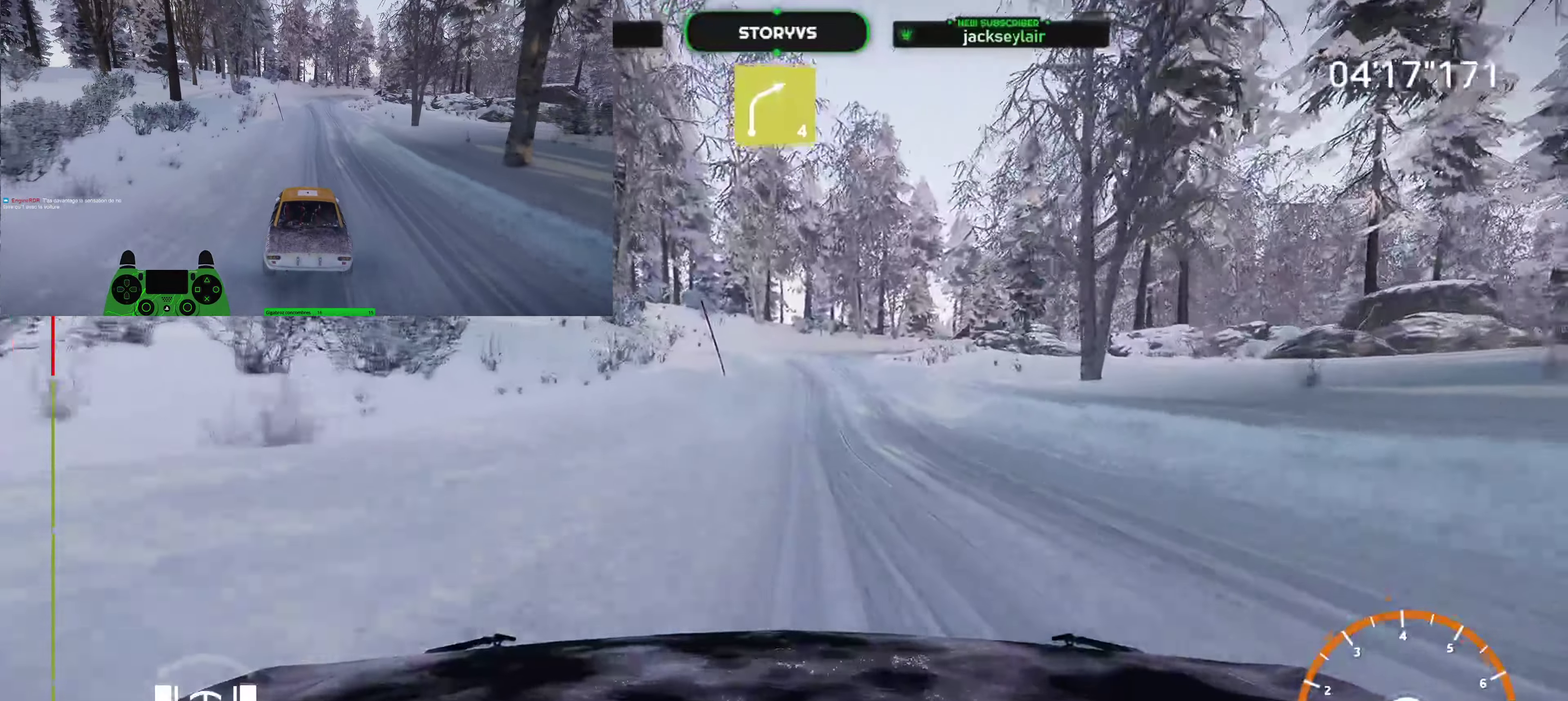
{"buttons": ["R2"], "left_stick": "center", "right_stick": "center", "button_events": []}
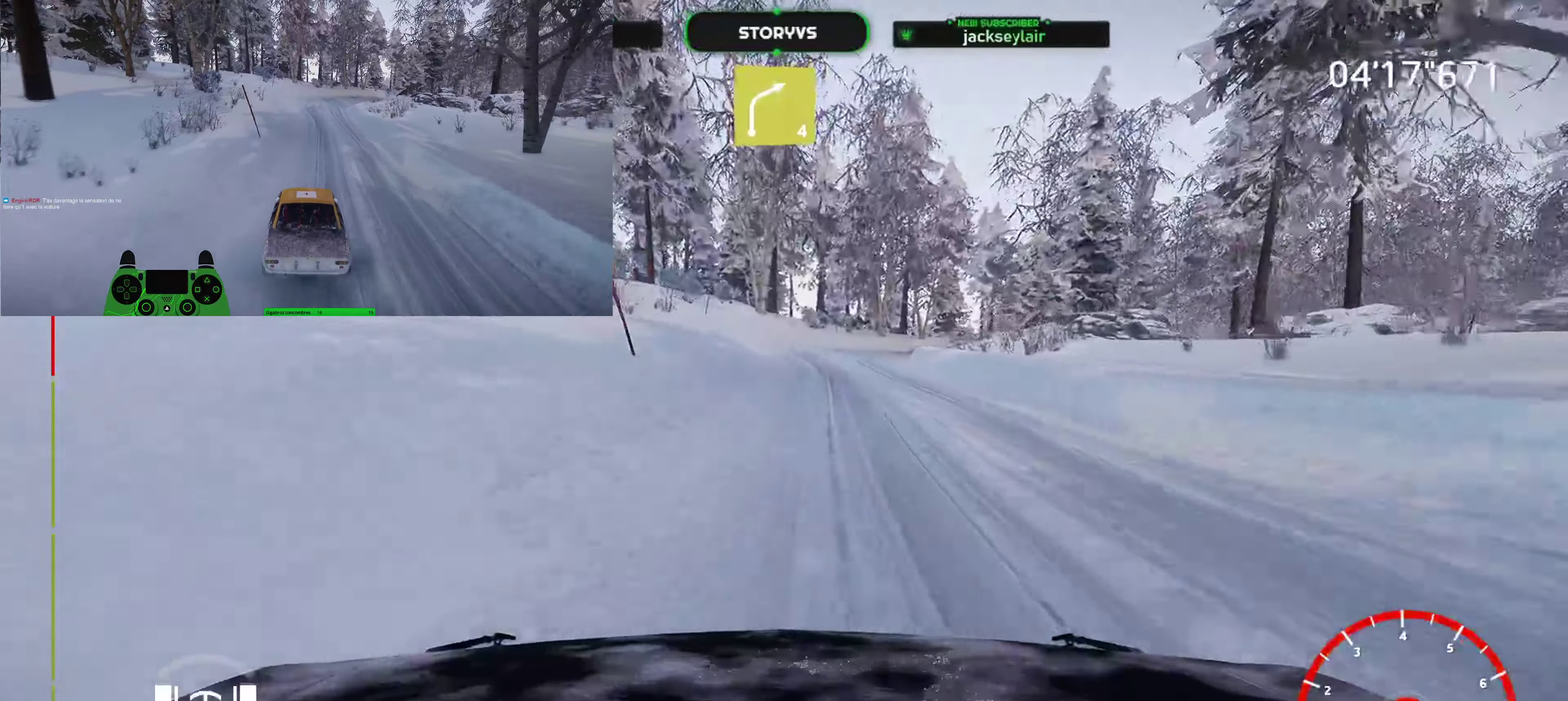
{"buttons": ["R2"], "left_stick": "center", "right_stick": "center", "button_events": []}
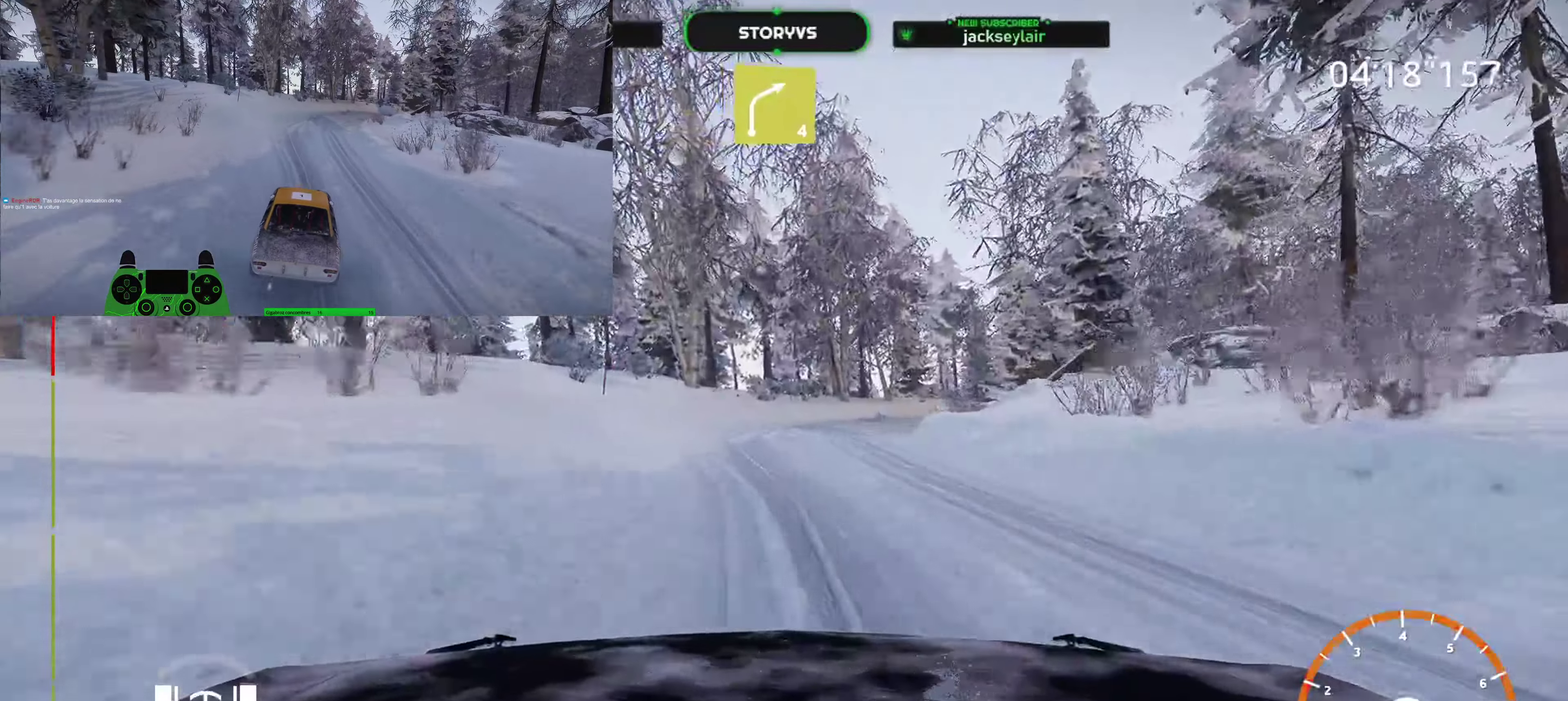
{"buttons": ["R2"], "left_stick": "right", "right_stick": "center", "button_events": []}
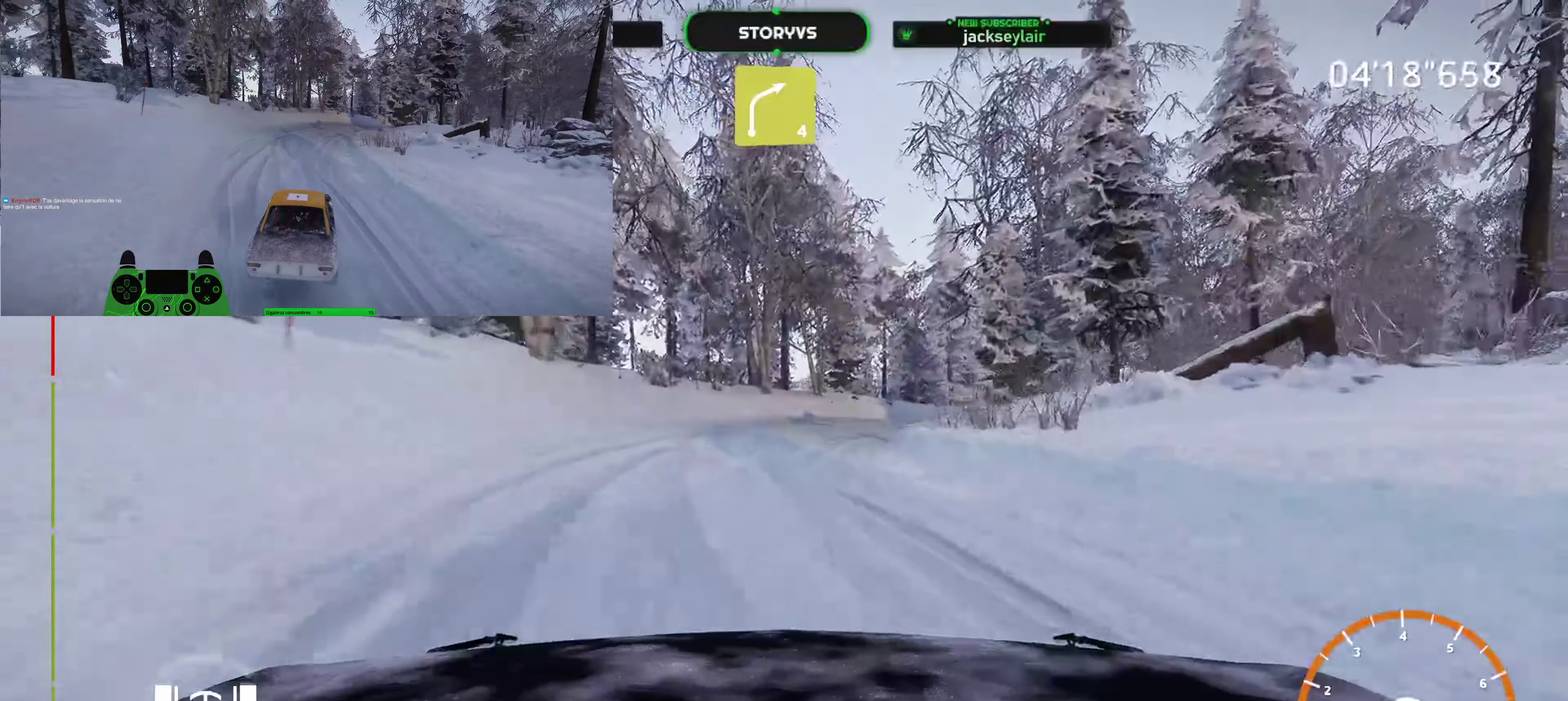
{"buttons": [], "left_stick": "center", "right_stick": "center", "button_events": [[83, "L2", "down"], [150, "R2", "up"], [367, "L2", "up"]]}
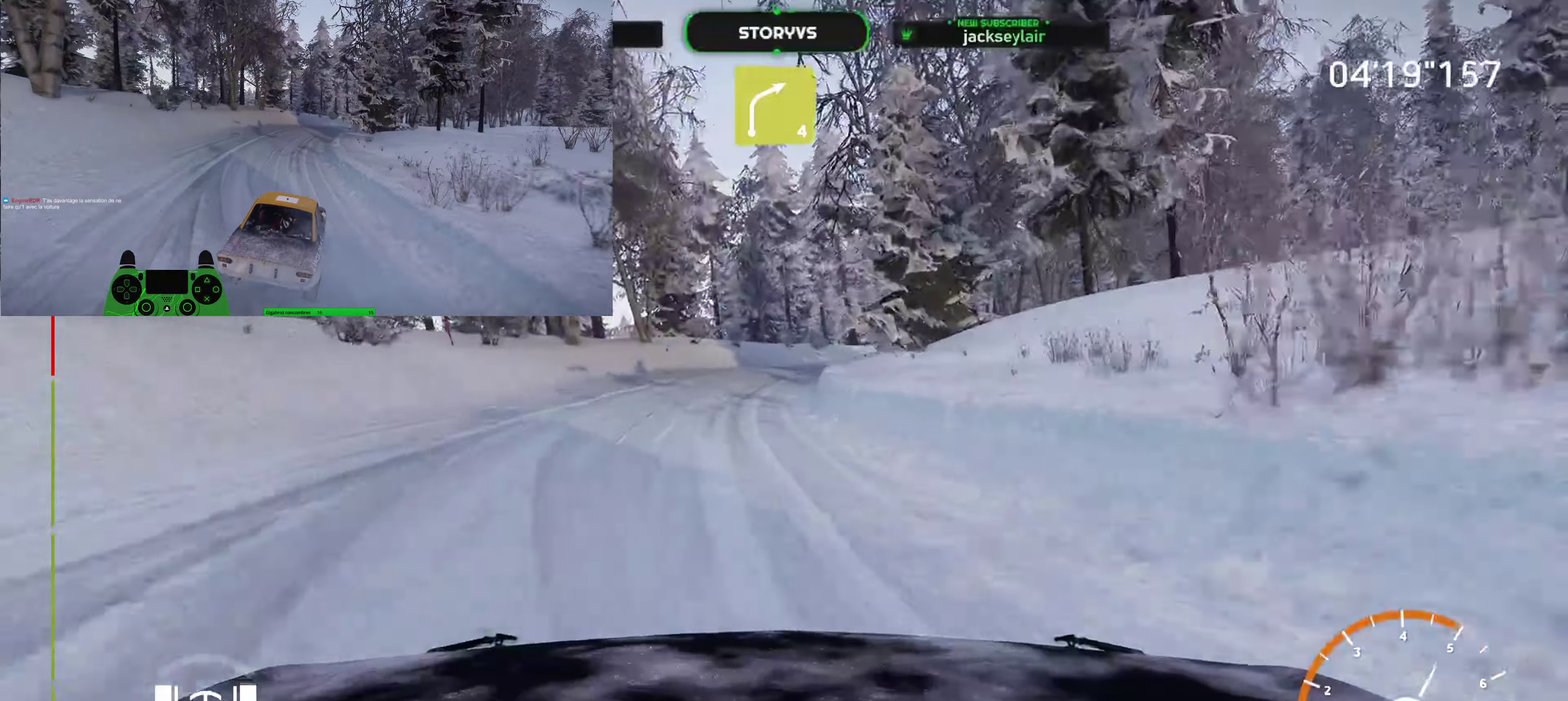
{"buttons": ["R2"], "left_stick": "right", "right_stick": "center", "button_events": [[33, "R2", "down"]]}
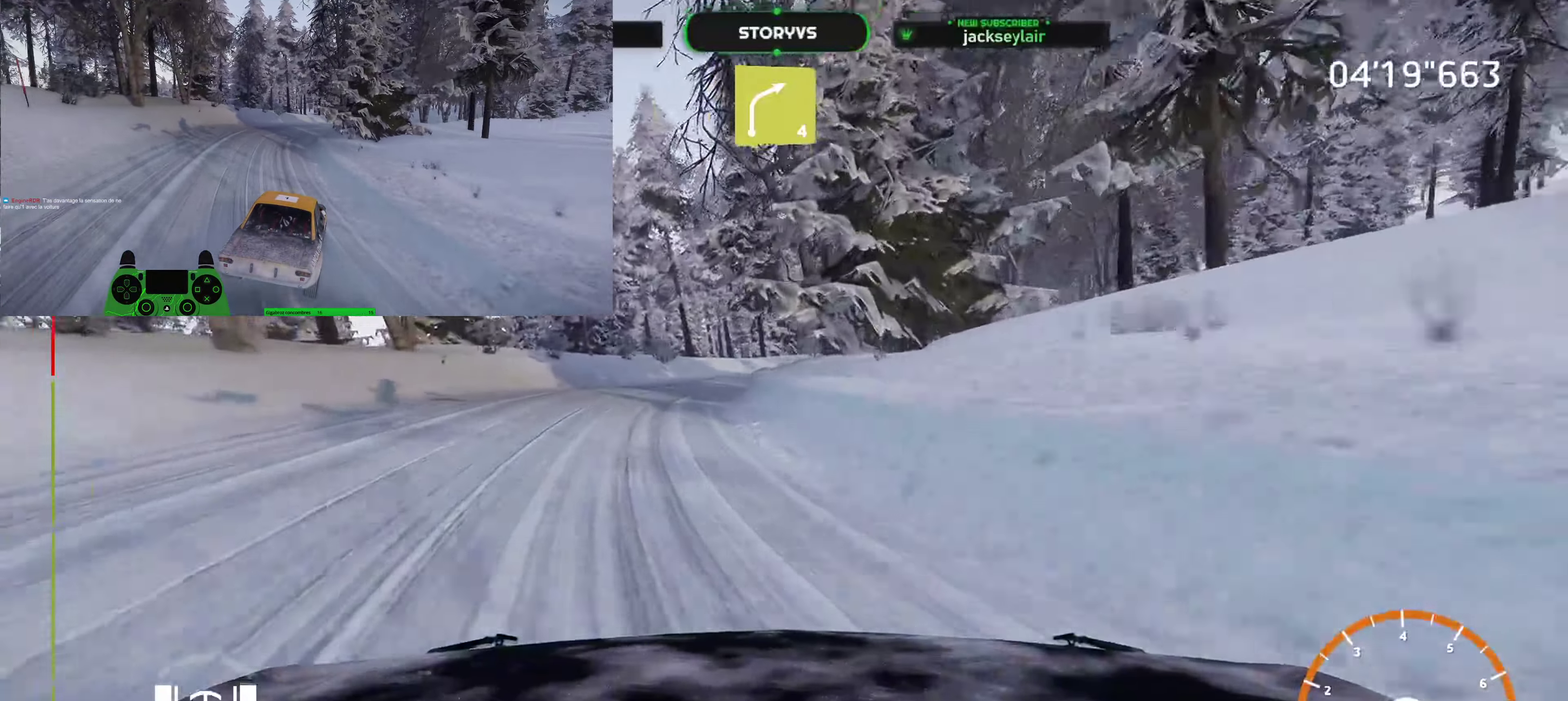
{"buttons": ["CROSS"], "left_stick": "right", "right_stick": "center", "button_events": [[267, "R2", "up"], [433, "CROSS", "down"]]}
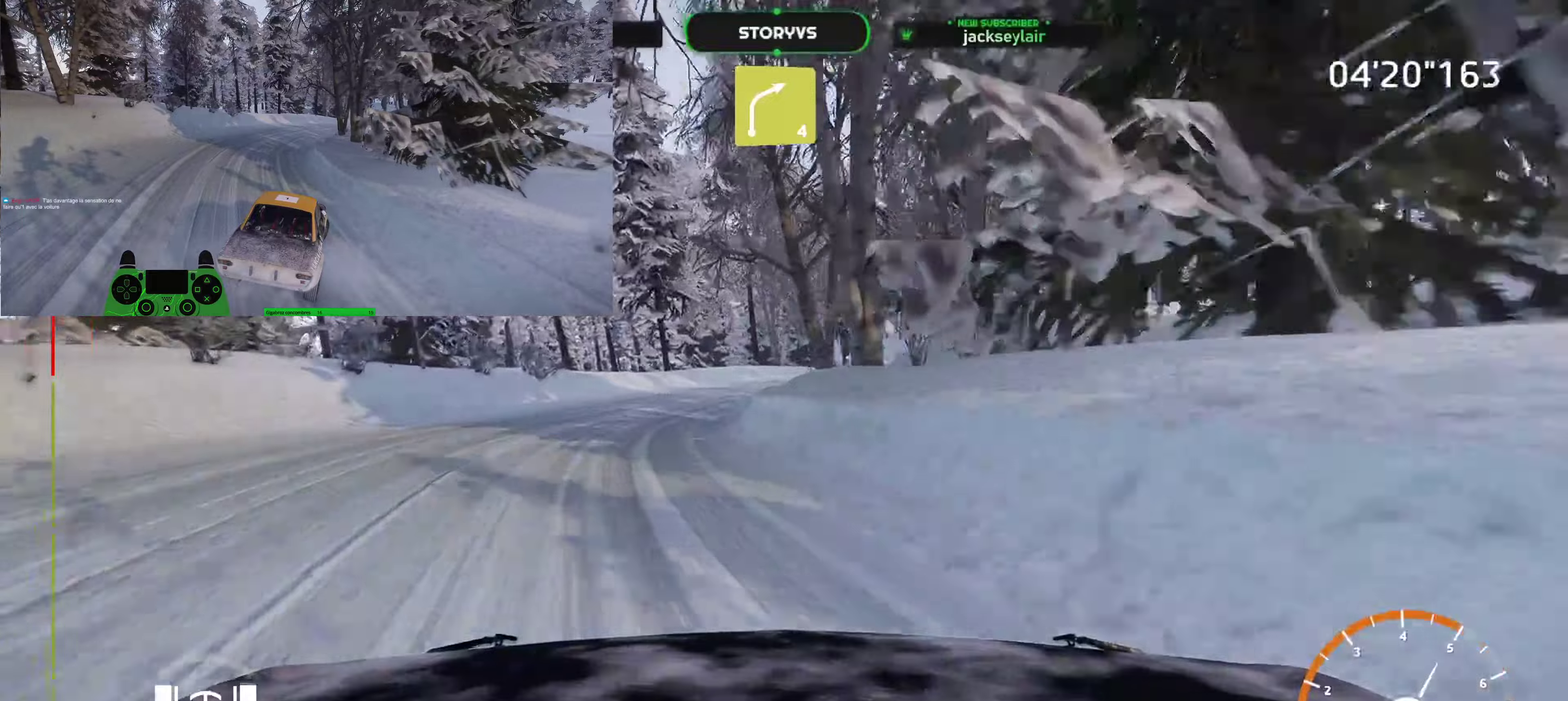
{"buttons": ["R2"], "left_stick": "right", "right_stick": "center", "button_events": [[17, "CROSS", "up"], [417, "R2", "down"]]}
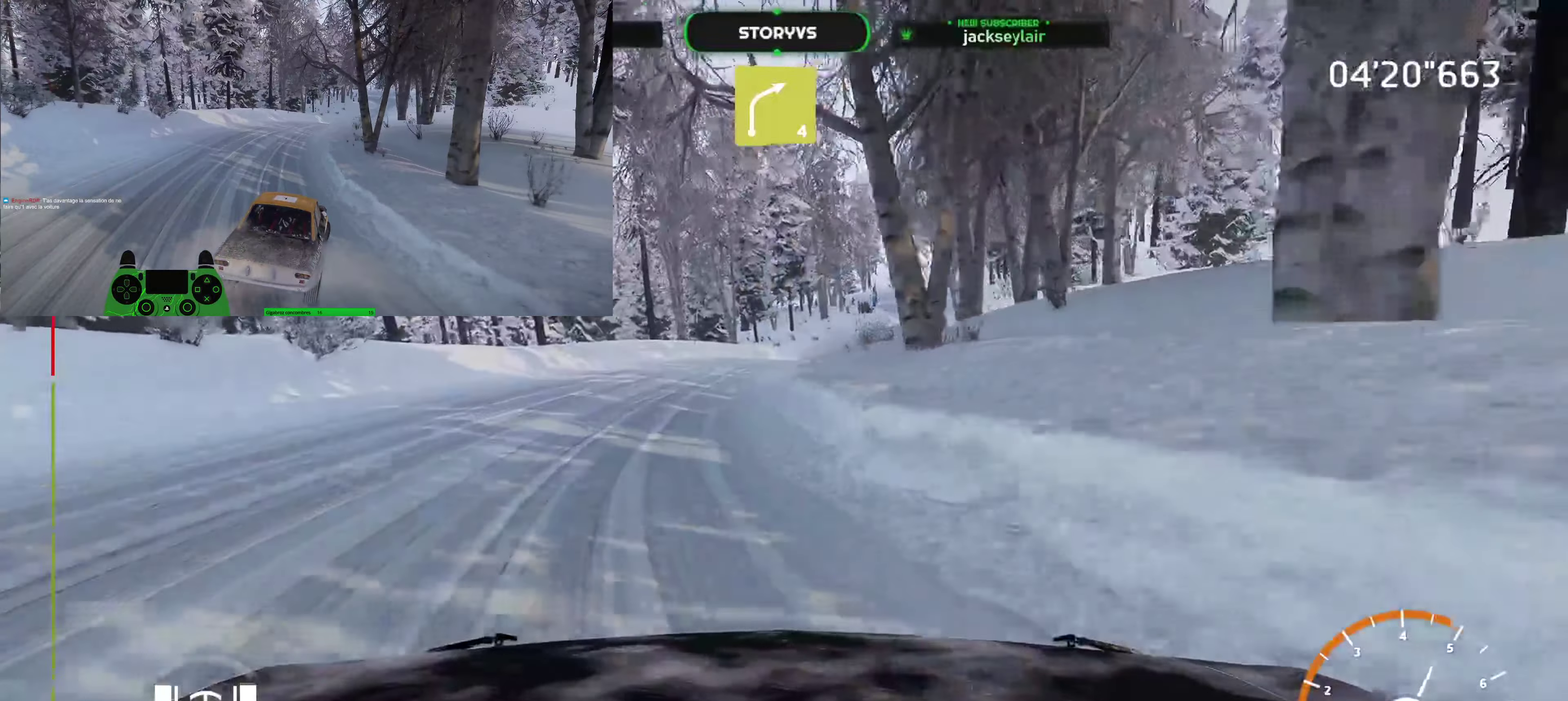
{"buttons": ["R2"], "left_stick": "center", "right_stick": "center", "button_events": []}
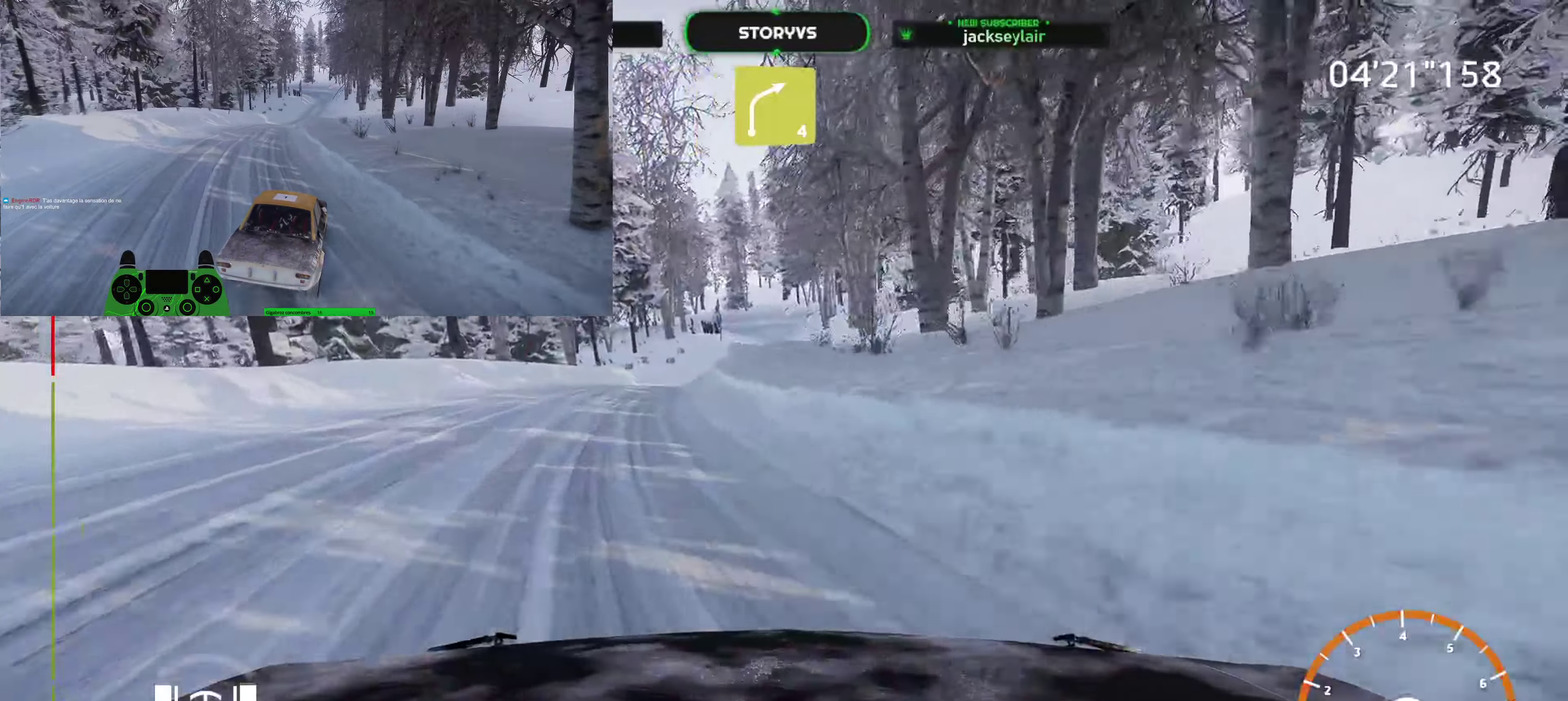
{"buttons": ["R2"], "left_stick": "center", "right_stick": "center", "button_events": []}
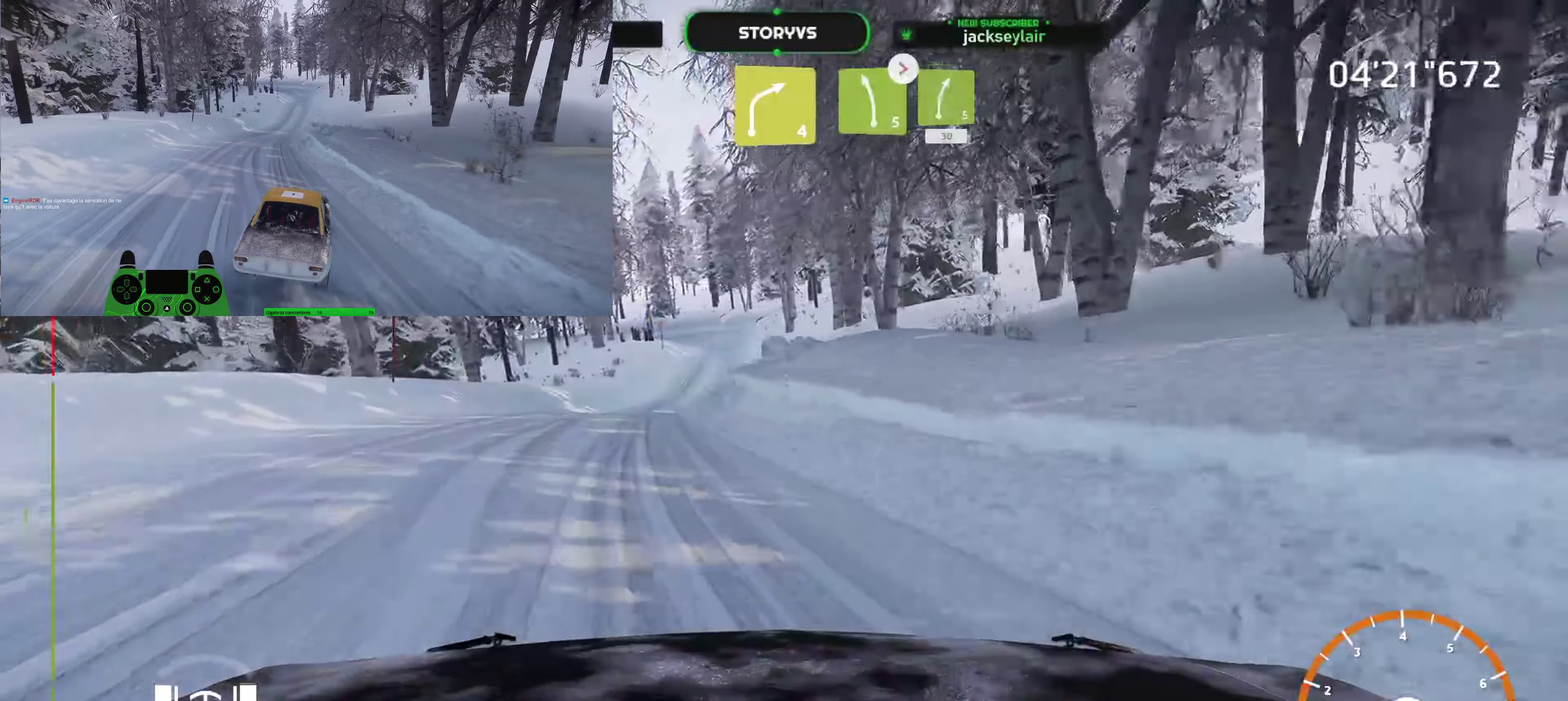
{"buttons": ["R2"], "left_stick": "up-right", "right_stick": "center", "button_events": []}
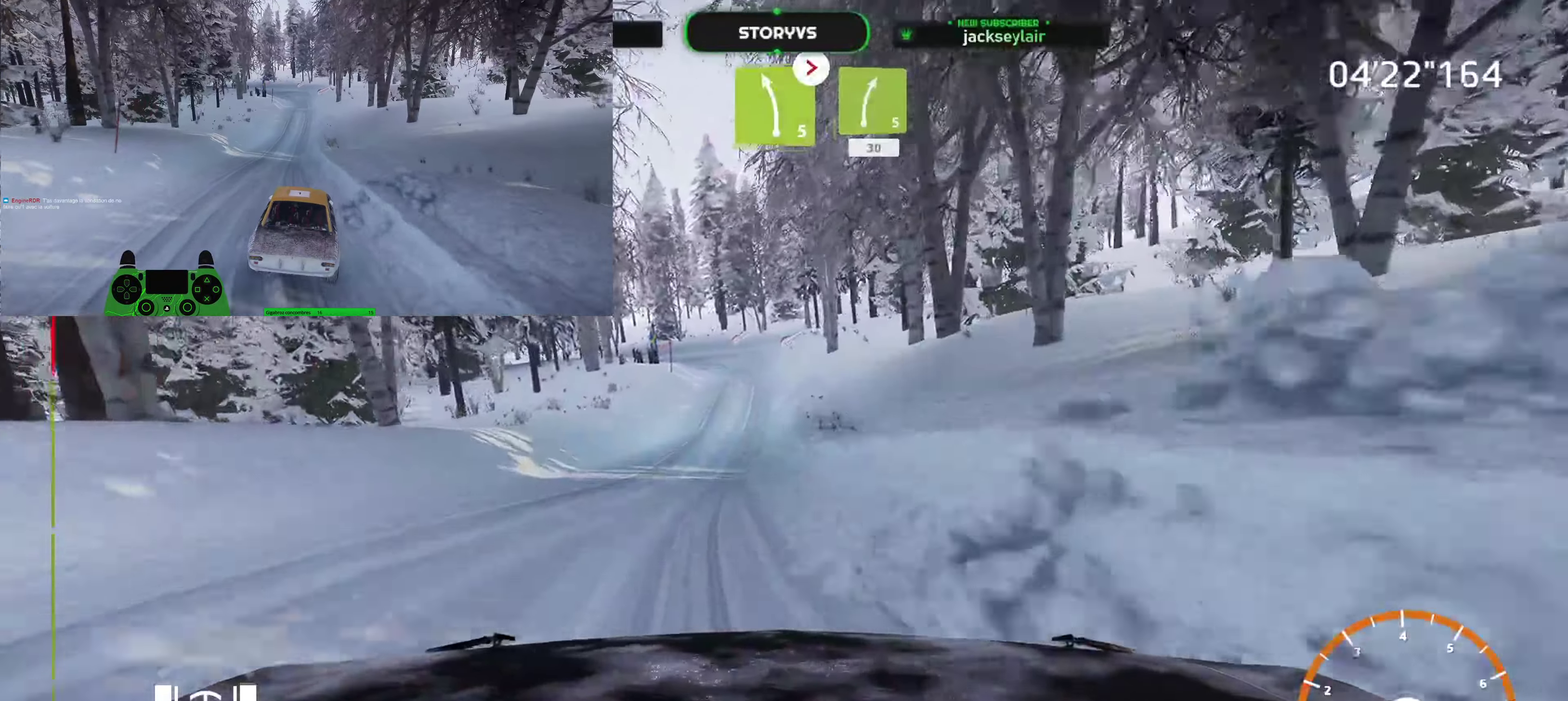
{"buttons": ["R2"], "left_stick": "up-right", "right_stick": "center", "button_events": []}
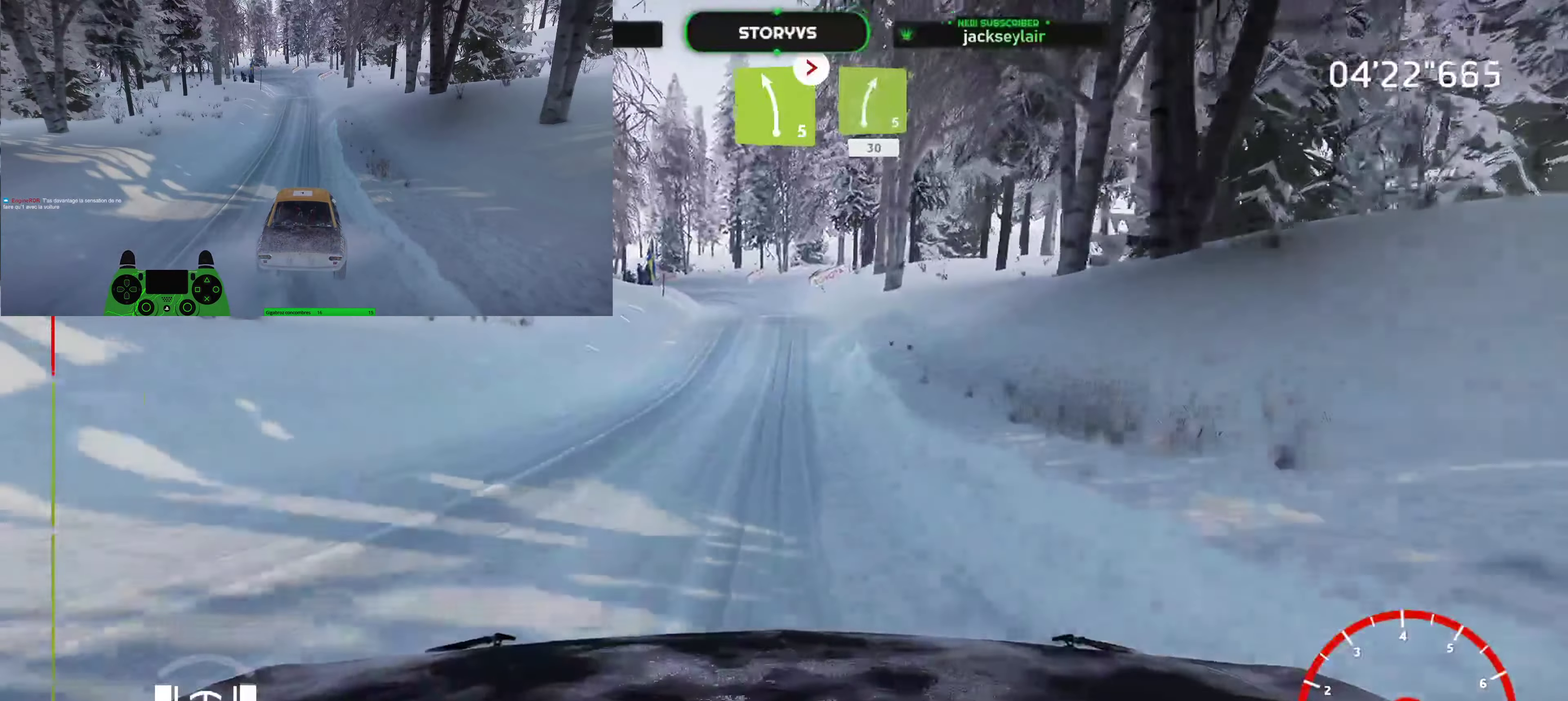
{"buttons": ["R2"], "left_stick": "down-left", "right_stick": "center", "button_events": []}
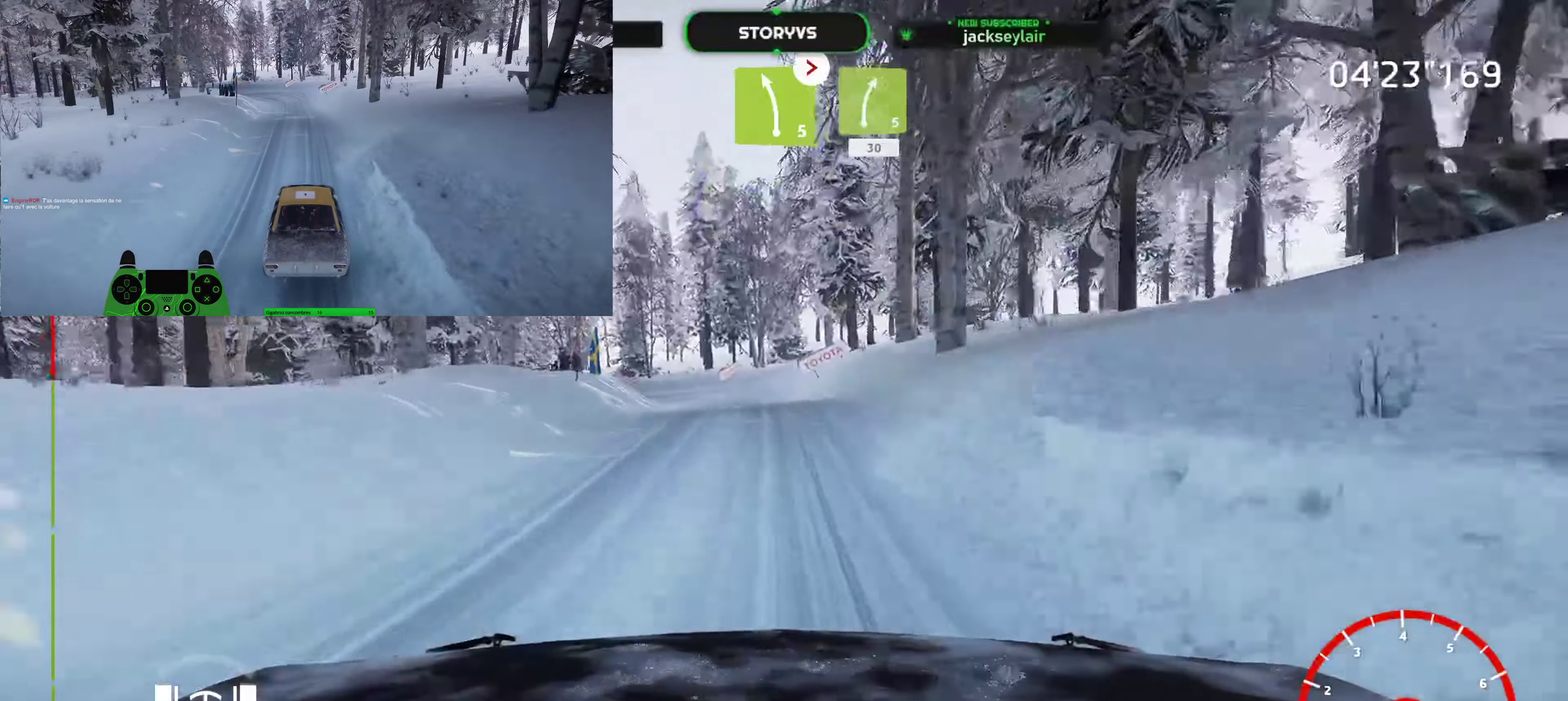
{"buttons": ["R2"], "left_stick": "down-left", "right_stick": "center", "button_events": []}
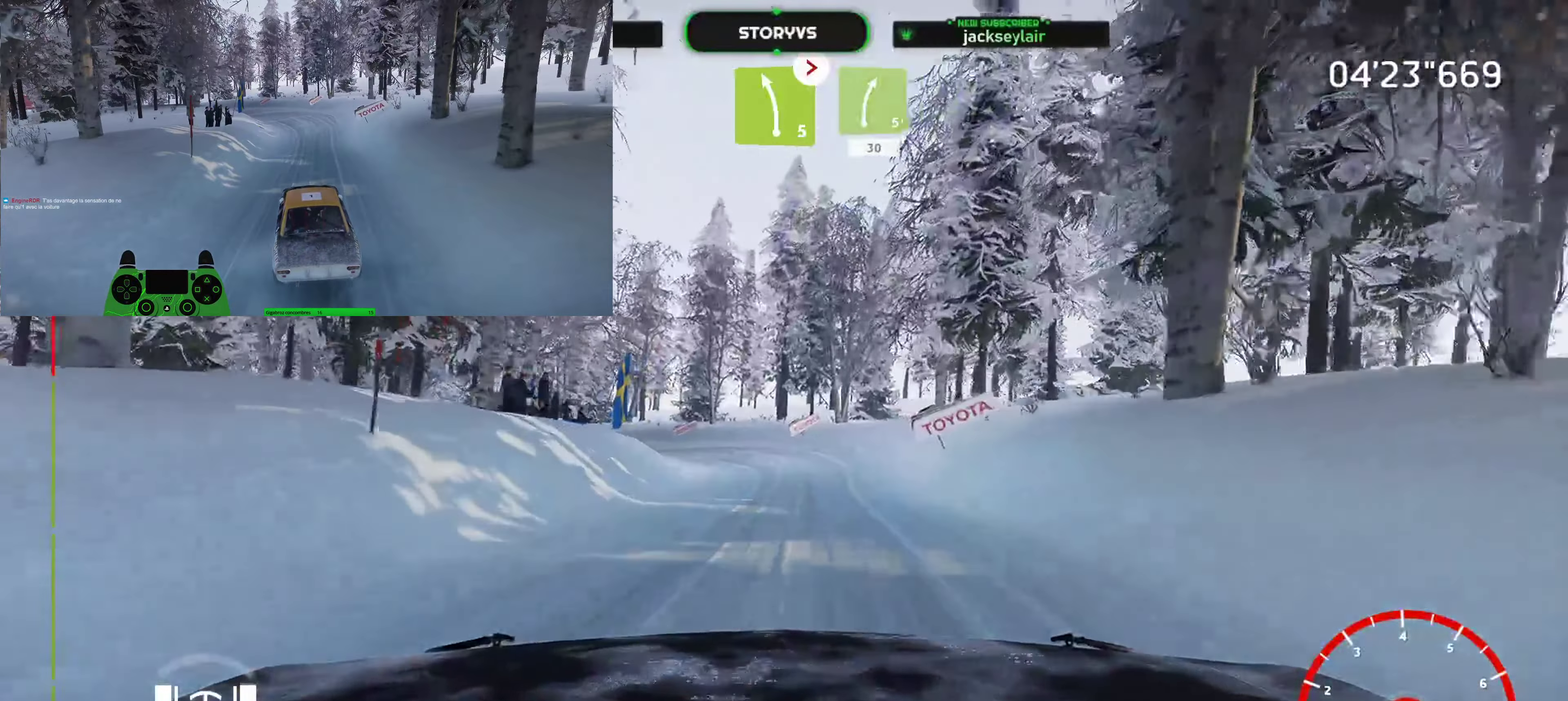
{"buttons": [], "left_stick": "right", "right_stick": "center", "button_events": [[117, "R2", "up"]]}